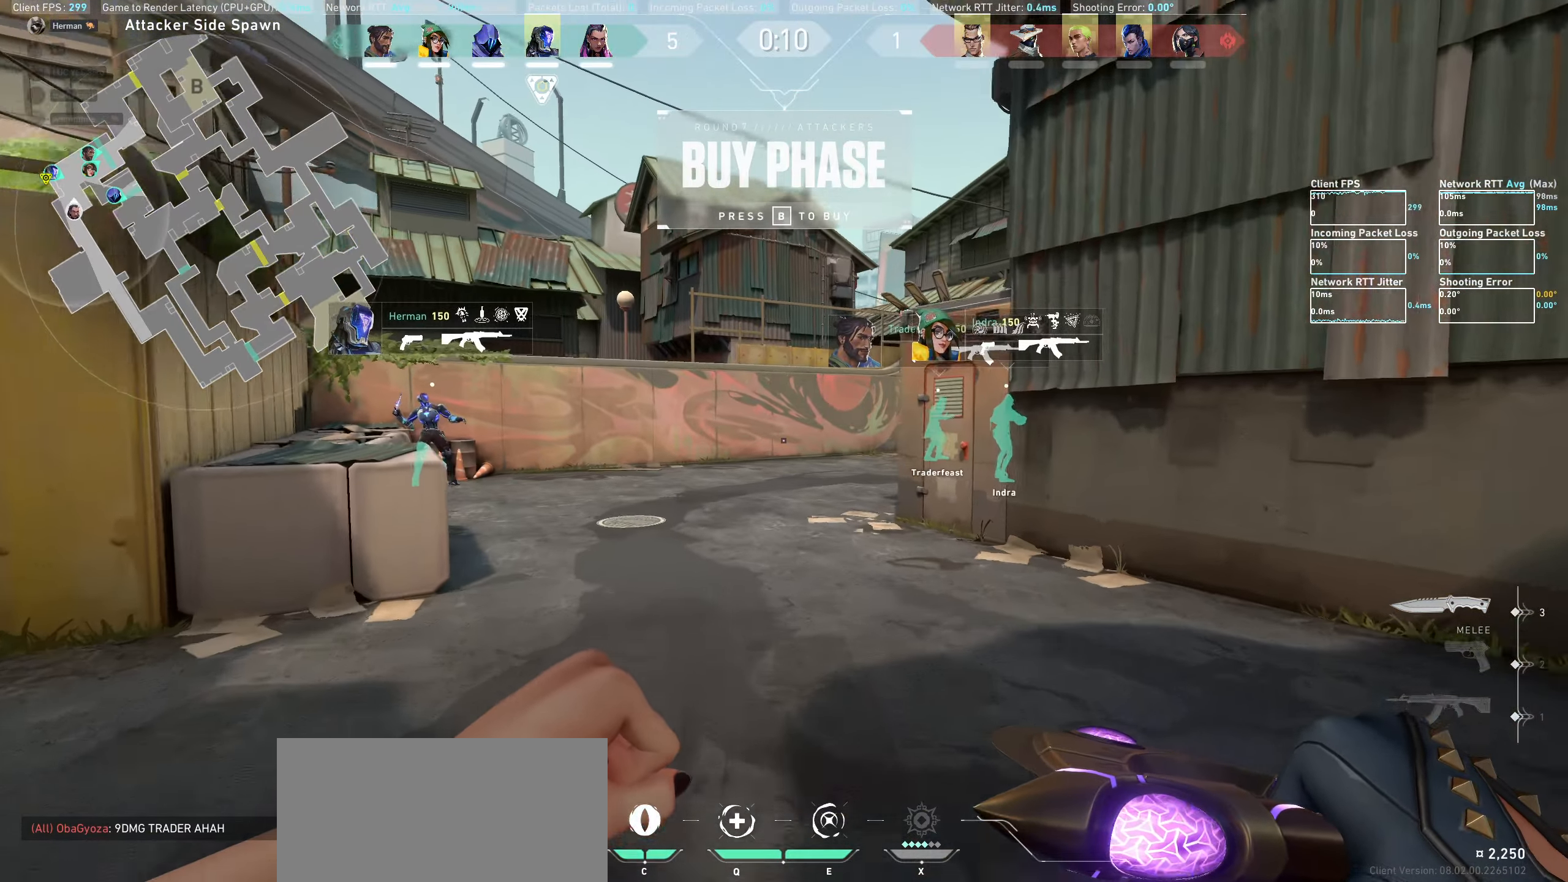
Gameplay with keyboard and mouse; each line is a JSON object with the keys and mouse buttons held at the frame after it. "events" lists presses ("down") and releases ("up") of "a", "ctrl", "d", "e", "q", "s", "shift", "space", "w", "mouse_left", "mouse_wheel" and "mouse_right" between this image and that frame as [ms after this image, input, new state], when the widget could be followed in between. "mouse_left", "mouse_wheel", "mouse_right" = the "left", "wheel", "right" buttons of the "mouse" list. No other keys are recorded. "wheel" means that the mouse wheel is clicked or scrolled. Not read: mouse_move.
{"keys": [], "mouse": [], "events": [[433, "w", "up"]]}
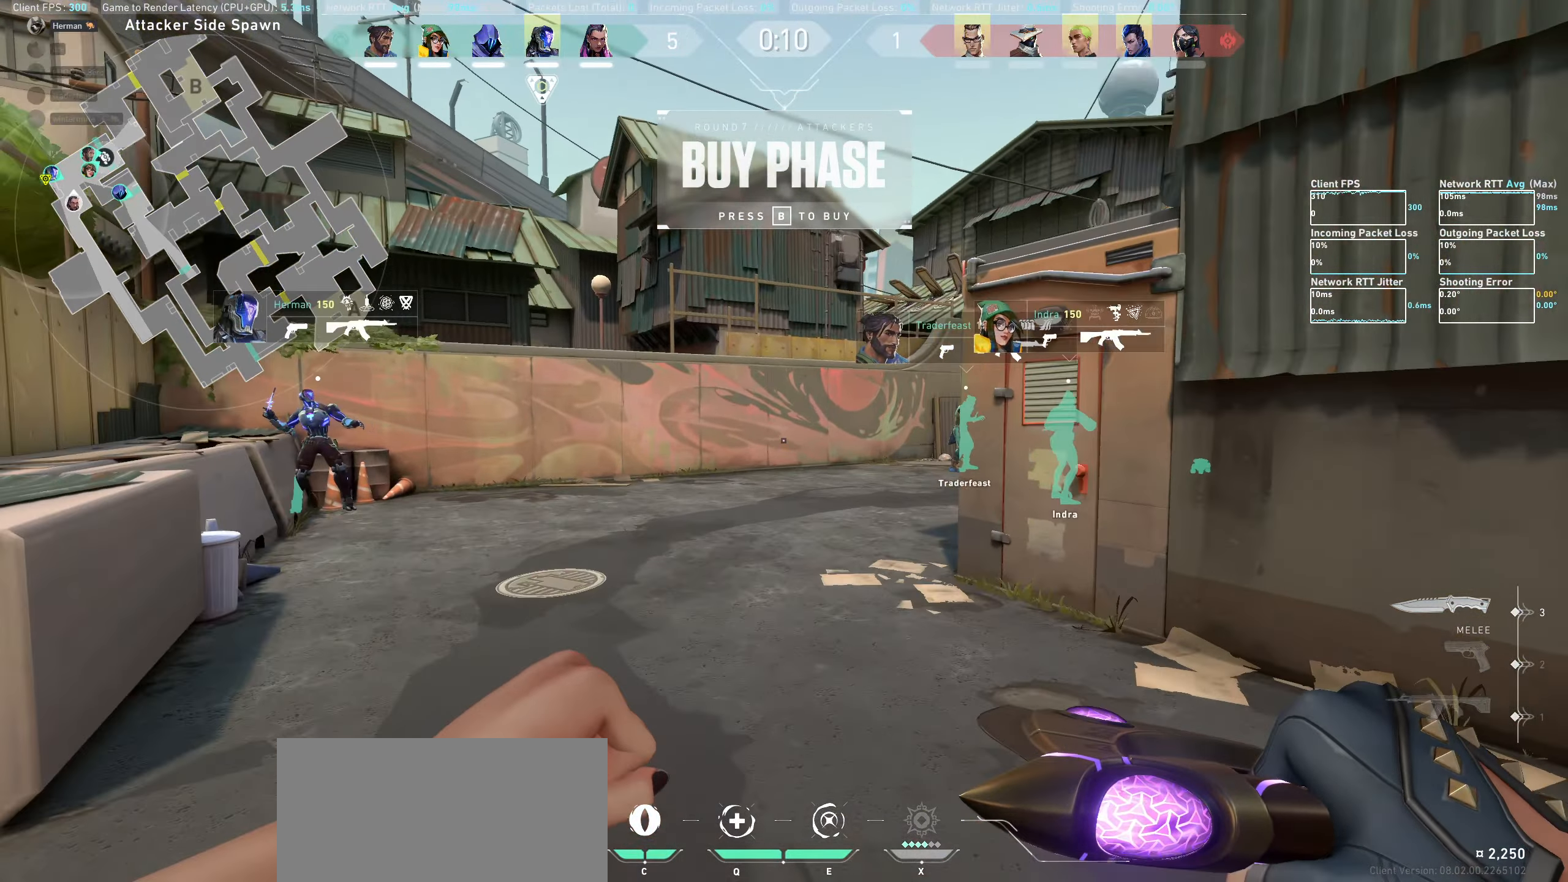
{"keys": [], "mouse": [], "events": [[100, "a", "down"], [150, "w", "down"], [366, "a", "up"], [400, "w", "up"]]}
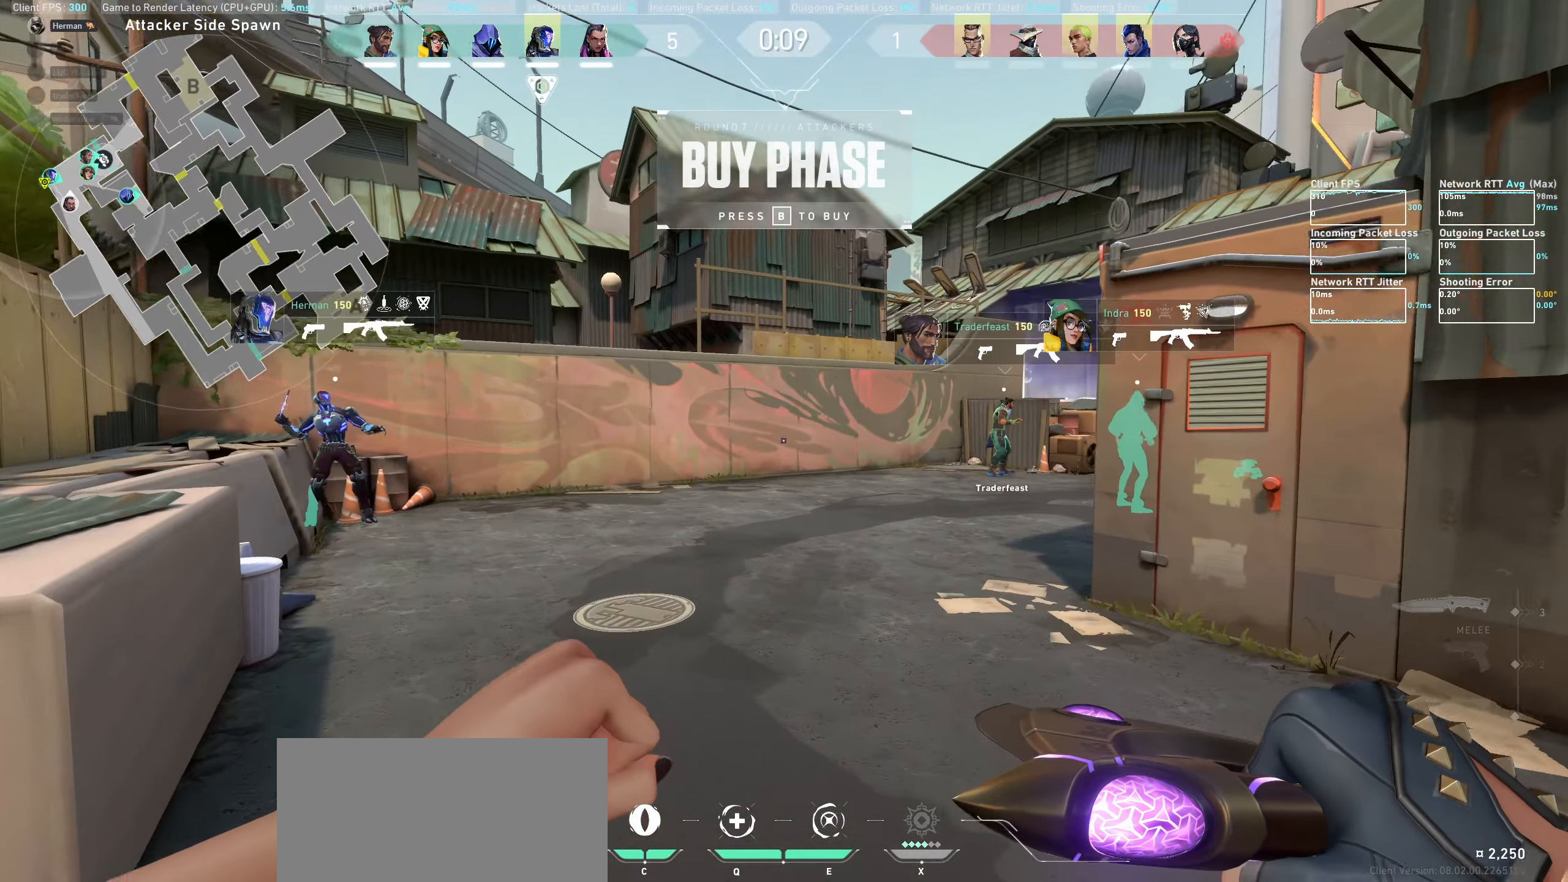
{"keys": [], "mouse": [], "events": [[116, "w", "down"], [450, "w", "up"]]}
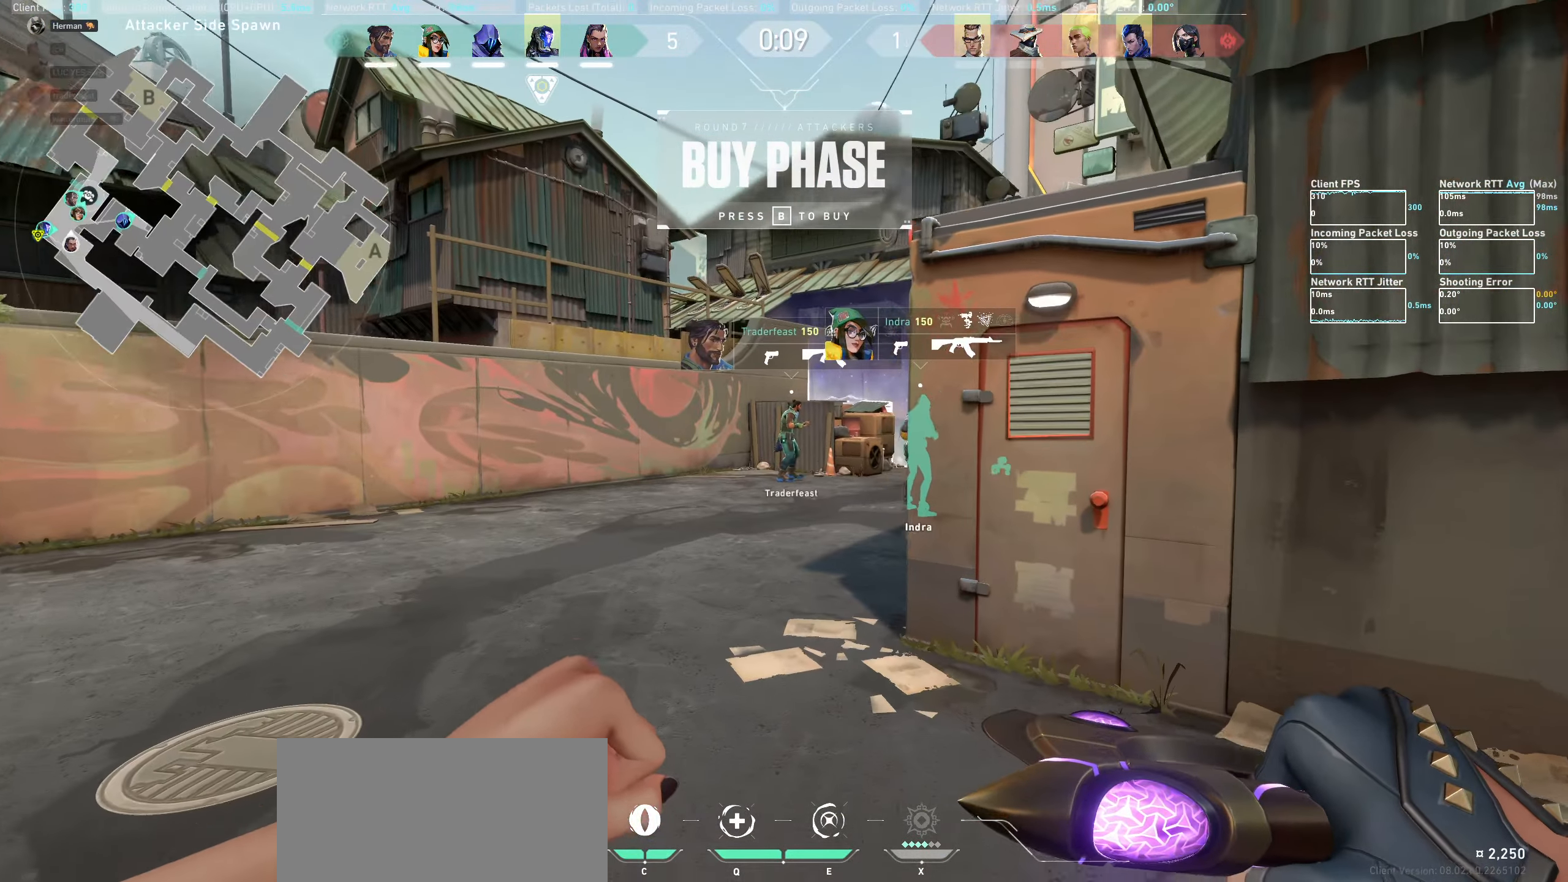
{"keys": ["a", "w"], "mouse": [], "events": [[100, "a", "down"], [183, "w", "down"]]}
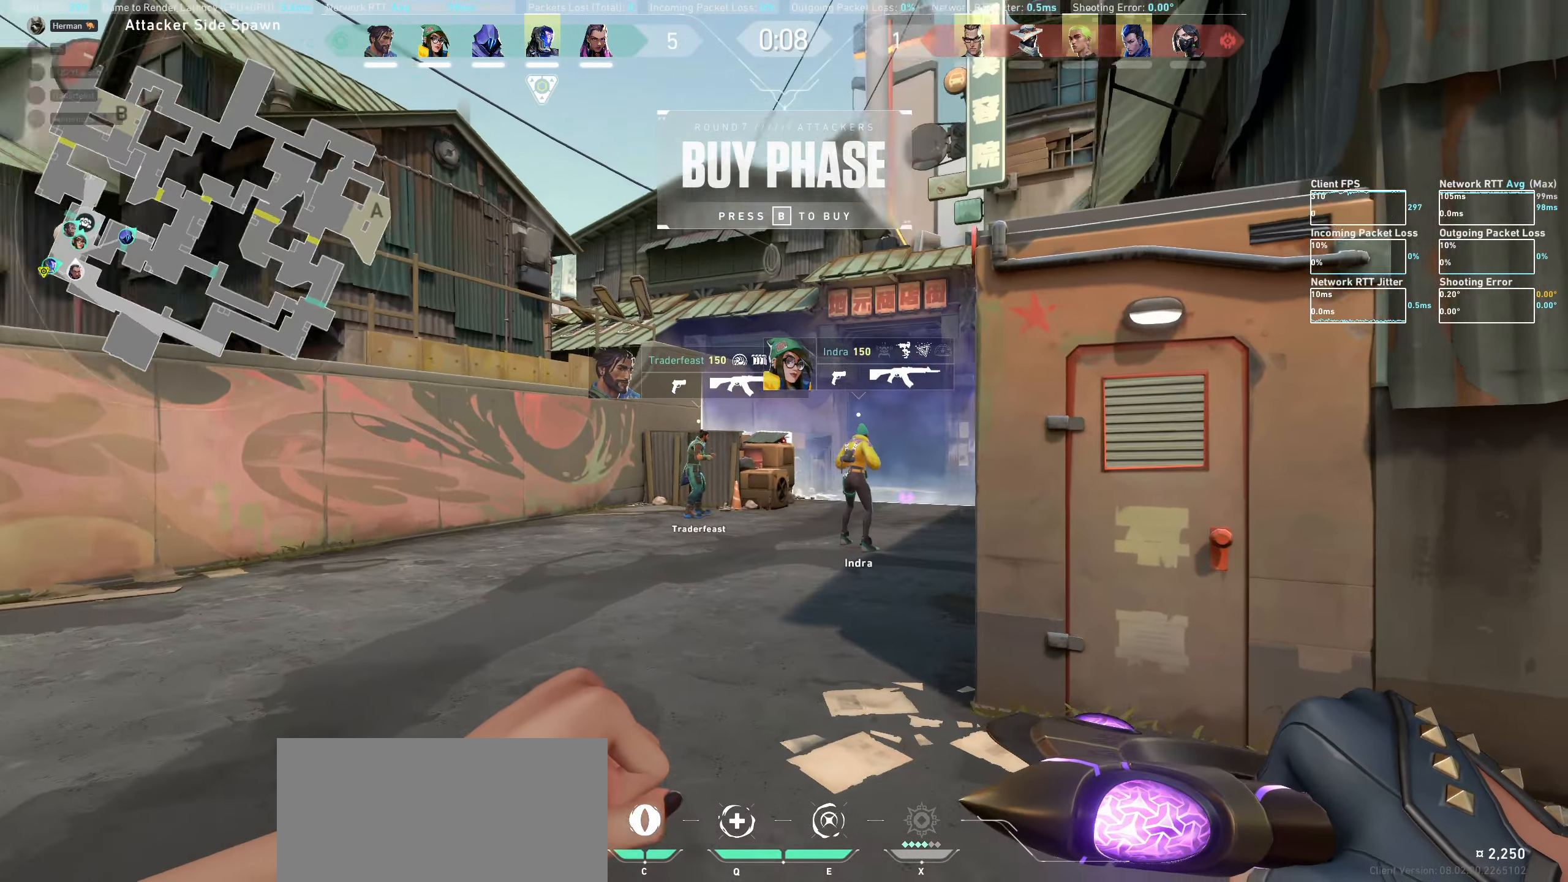
{"keys": [], "mouse": [], "events": [[83, "a", "up"], [133, "w", "up"], [350, "a", "down"], [400, "w", "down"], [466, "a", "up"], [500, "w", "up"]]}
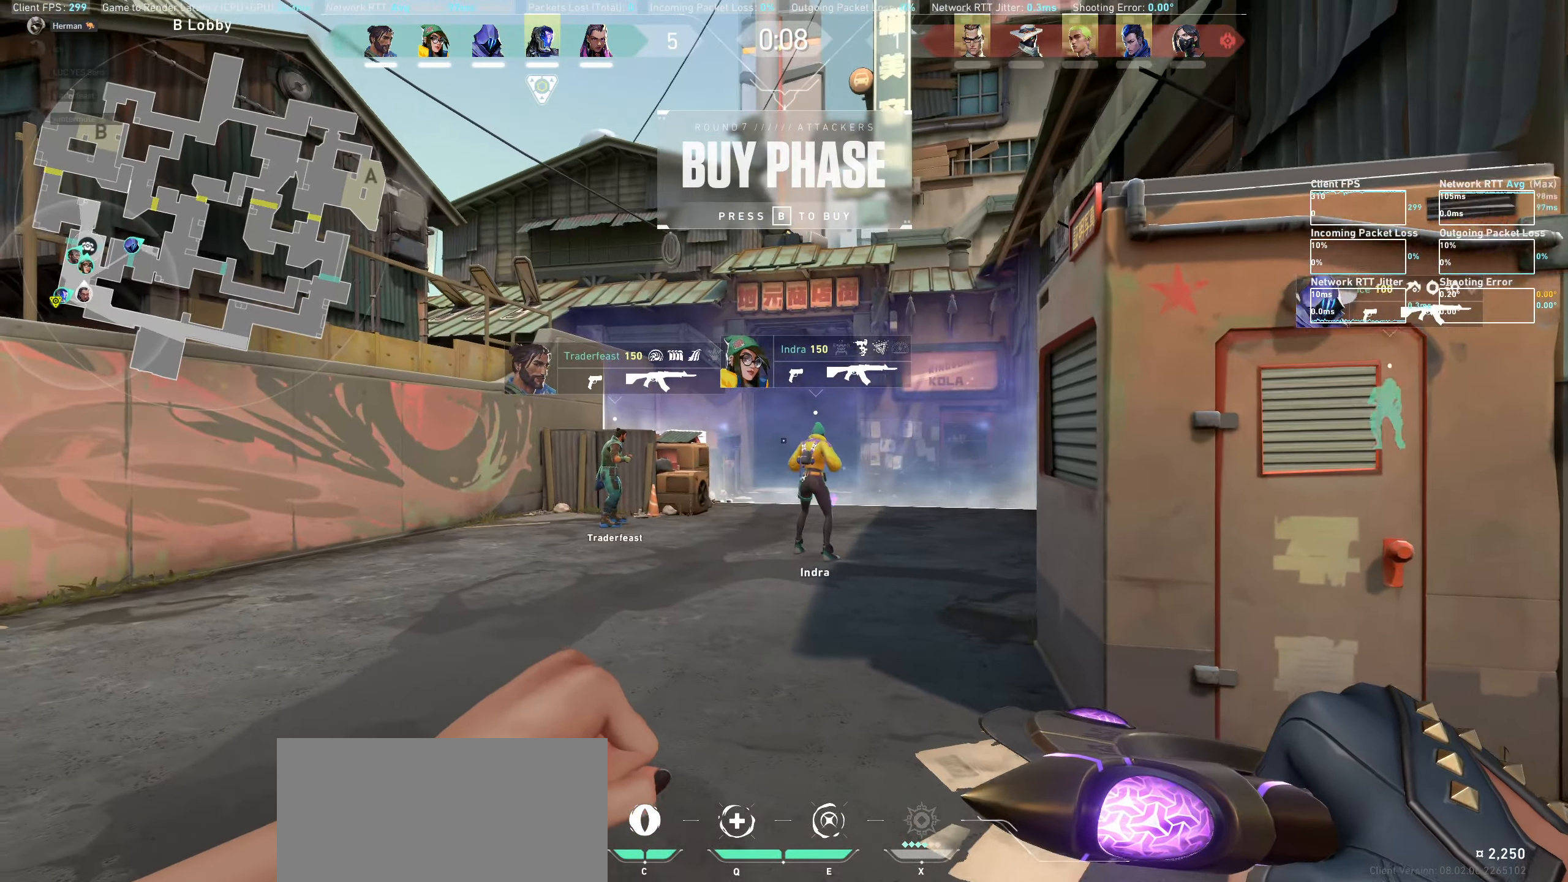
{"keys": ["w"], "mouse": [], "events": [[266, "d", "down"], [316, "w", "down"], [500, "d", "up"]]}
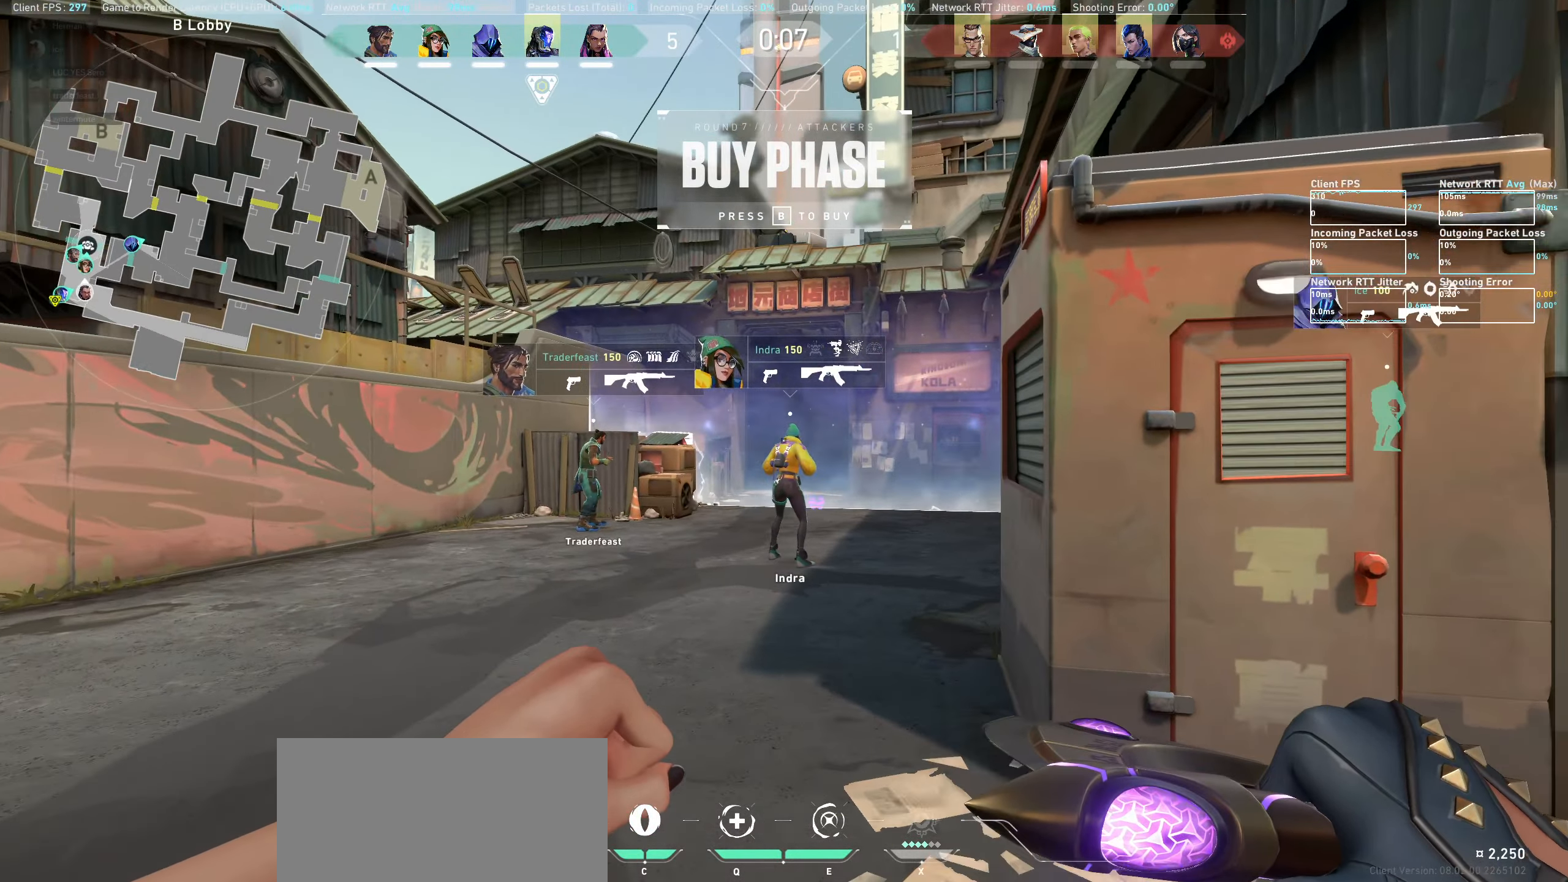
{"keys": [], "mouse": [], "events": [[33, "w", "up"], [300, "w", "down"], [500, "w", "up"]]}
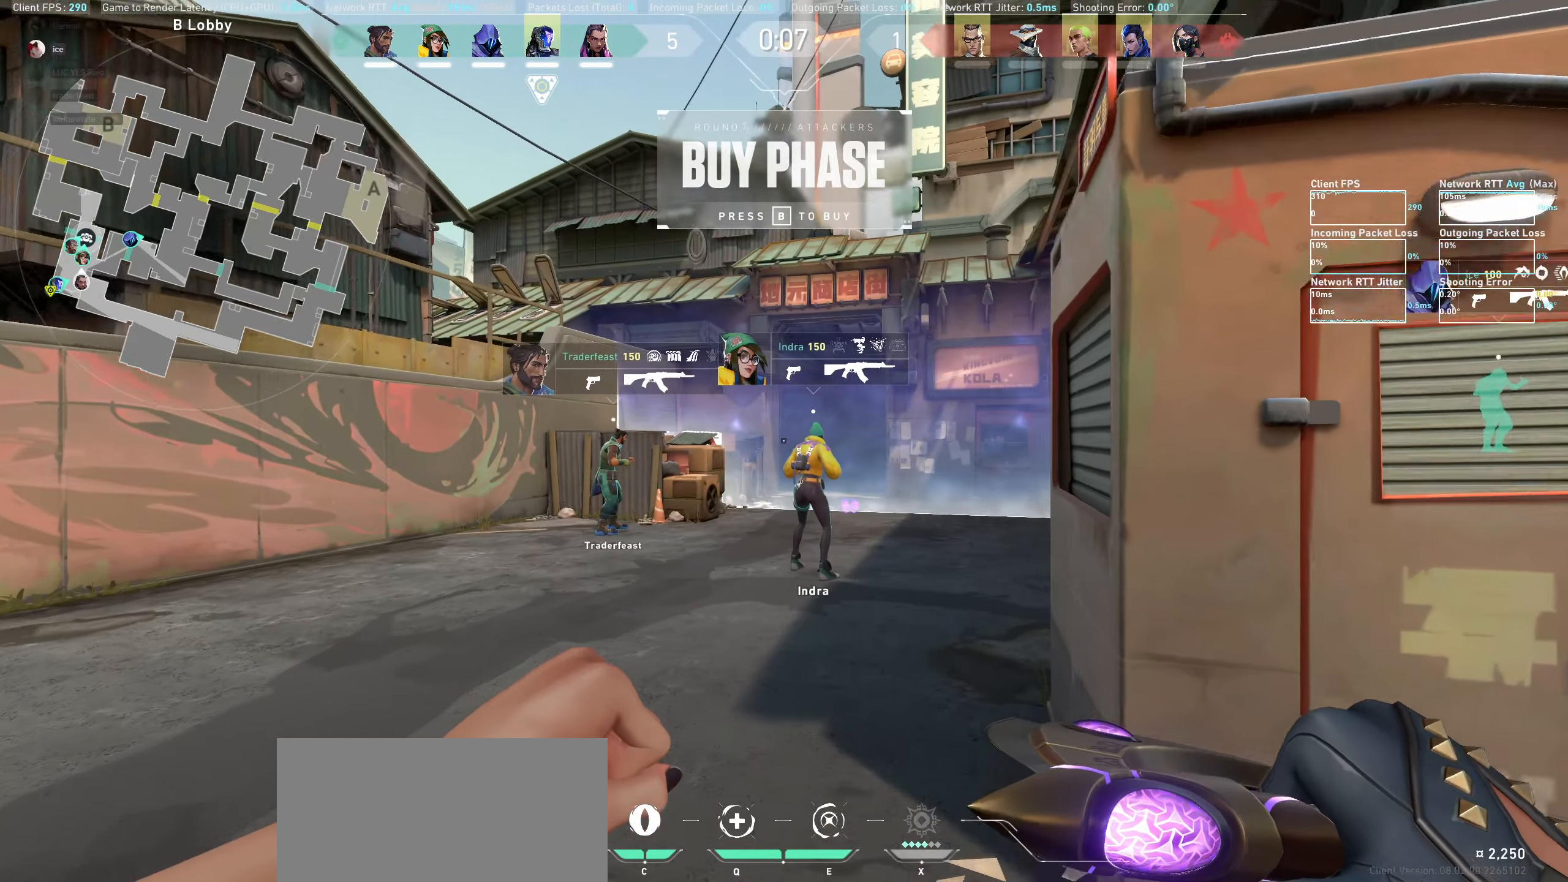
{"keys": [], "mouse": [], "events": [[283, "a", "down"], [433, "a", "up"]]}
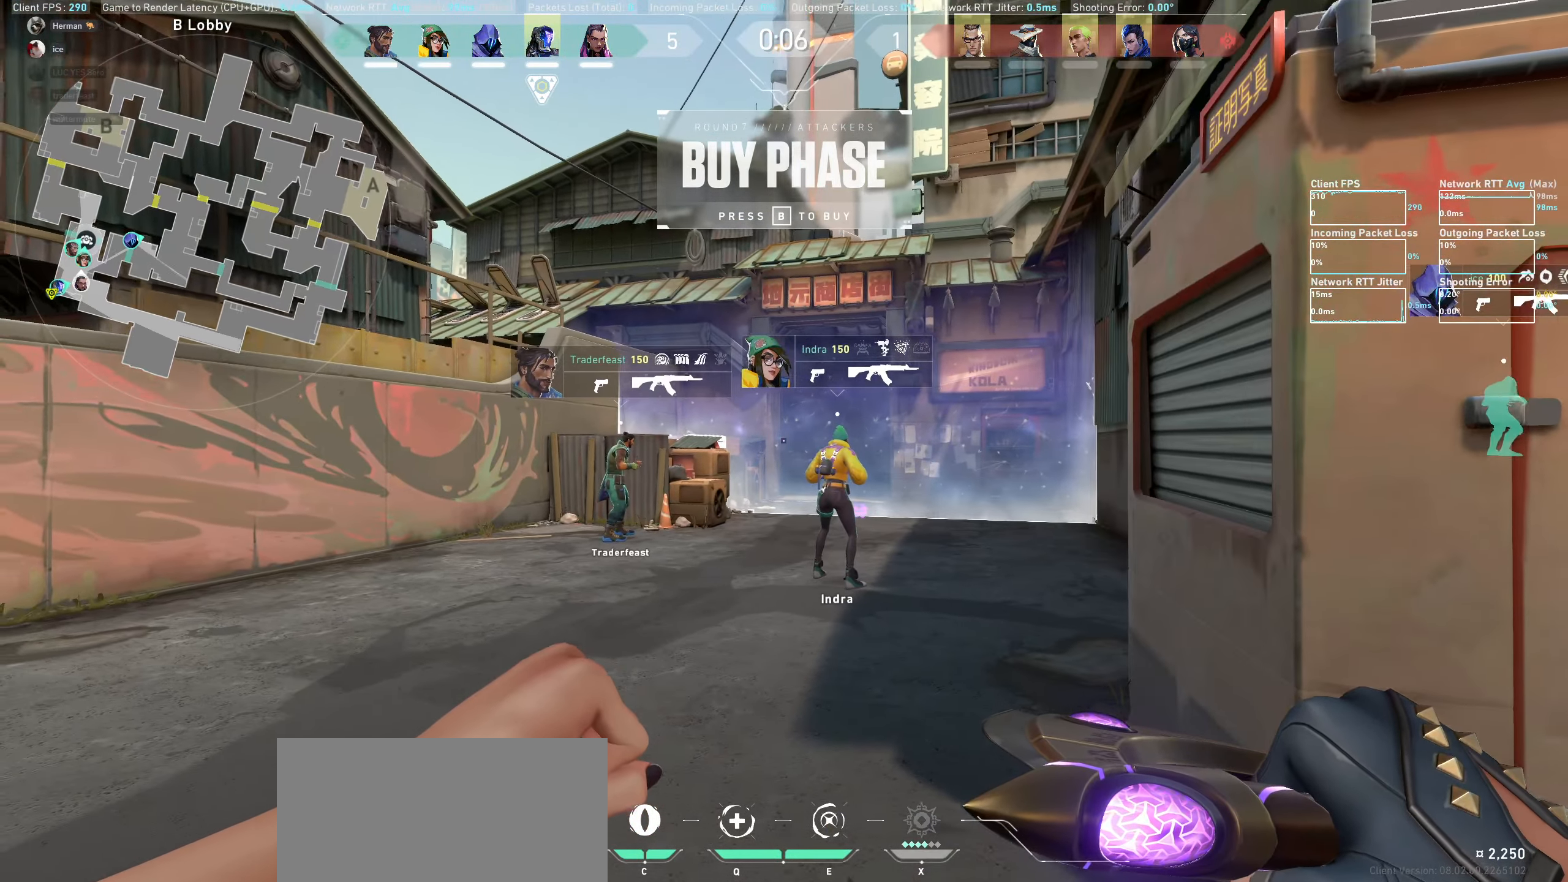
{"keys": [], "mouse": [], "events": [[116, "w", "down"], [267, "w", "up"]]}
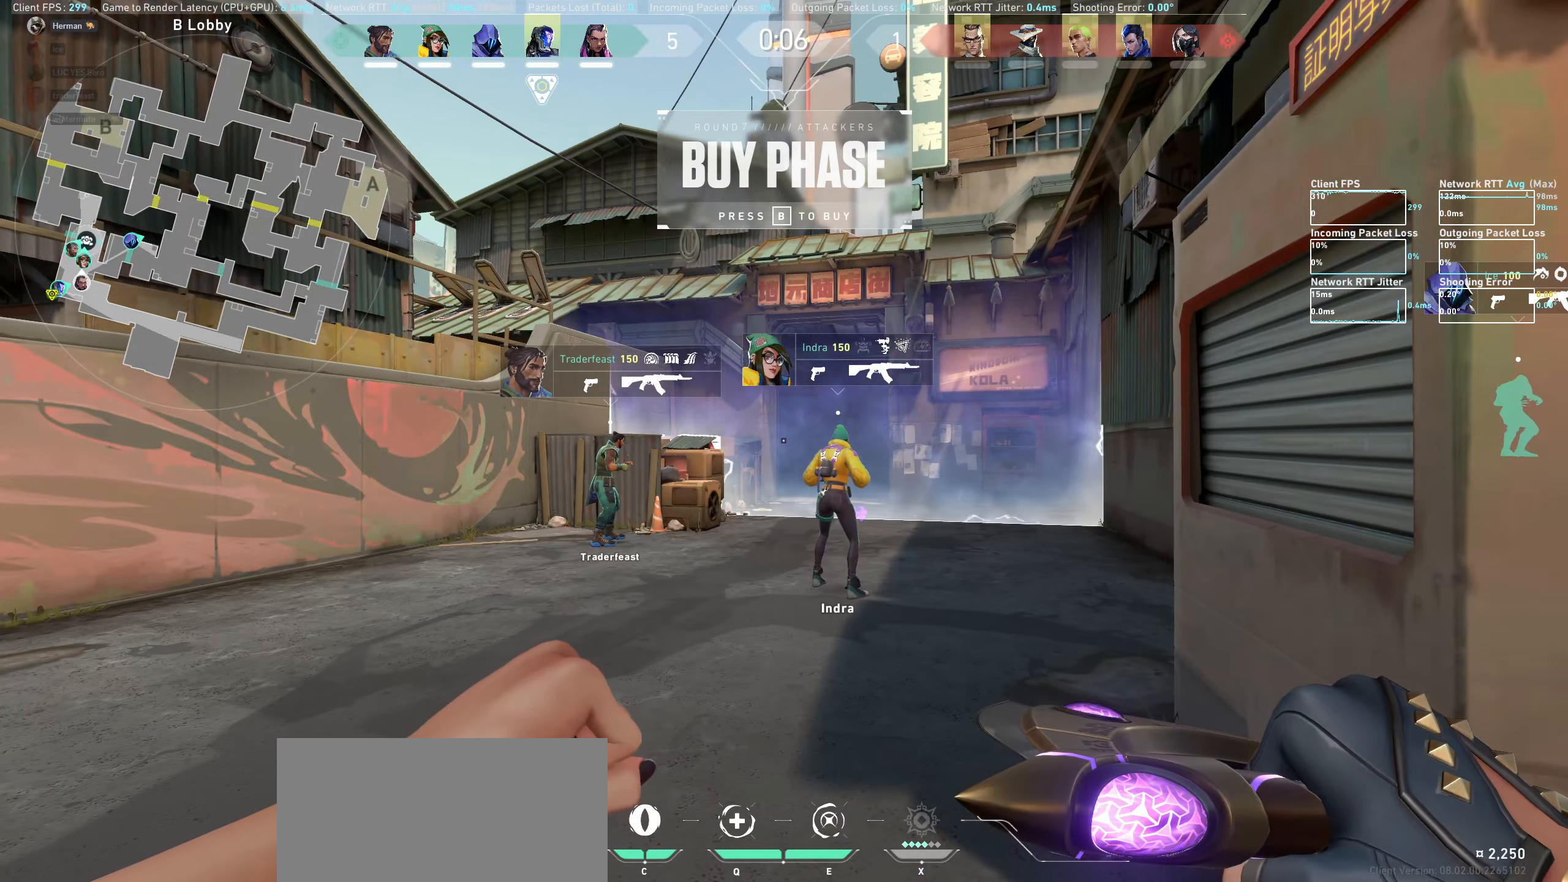
{"keys": [], "mouse": [], "events": []}
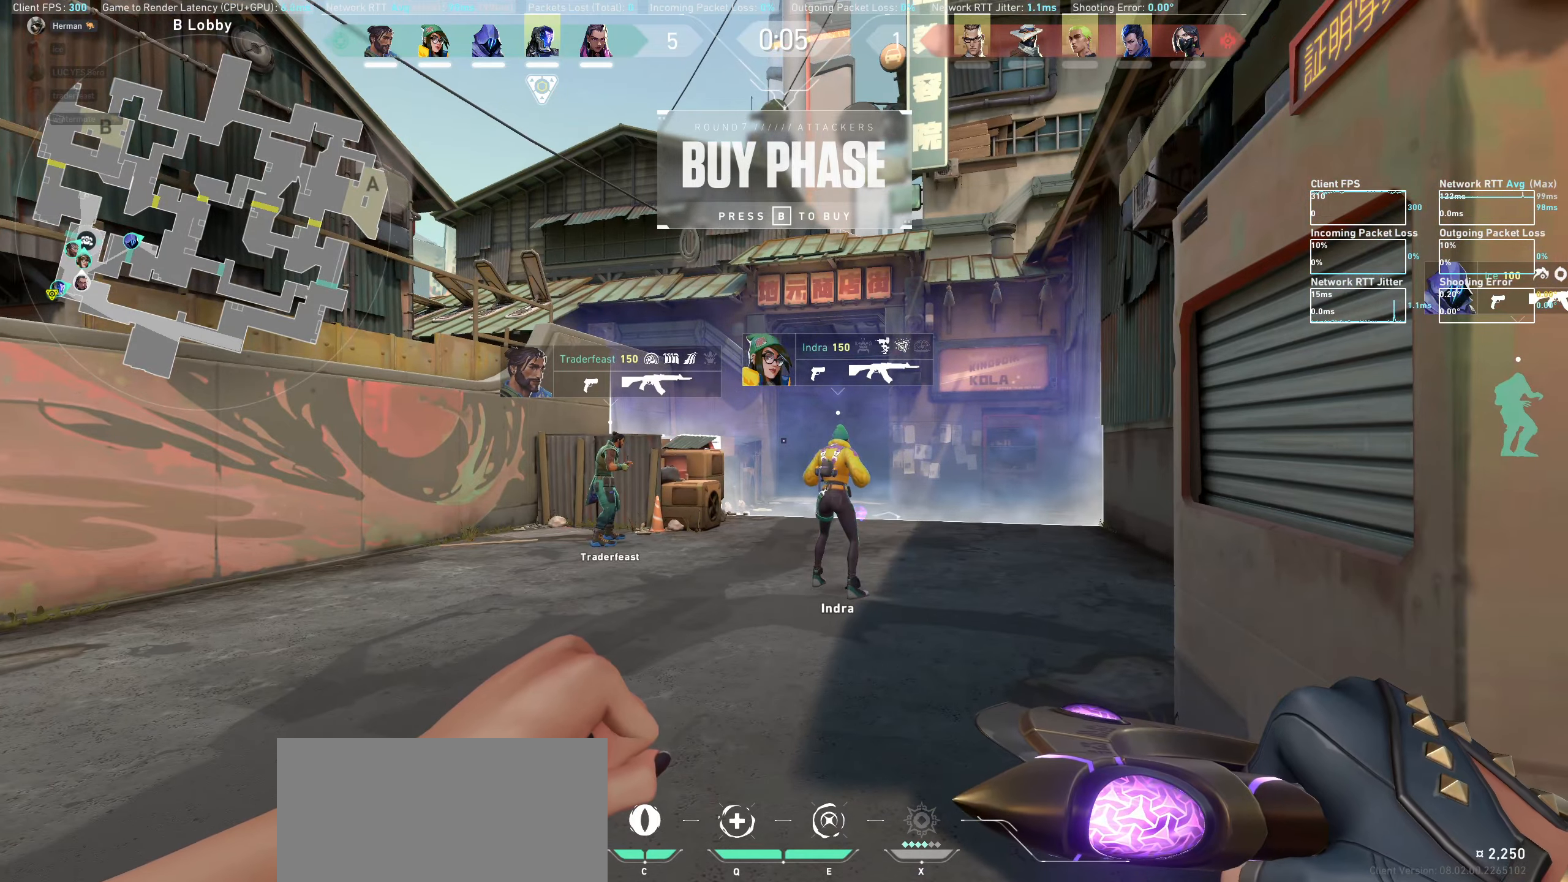
{"keys": [], "mouse": [], "events": []}
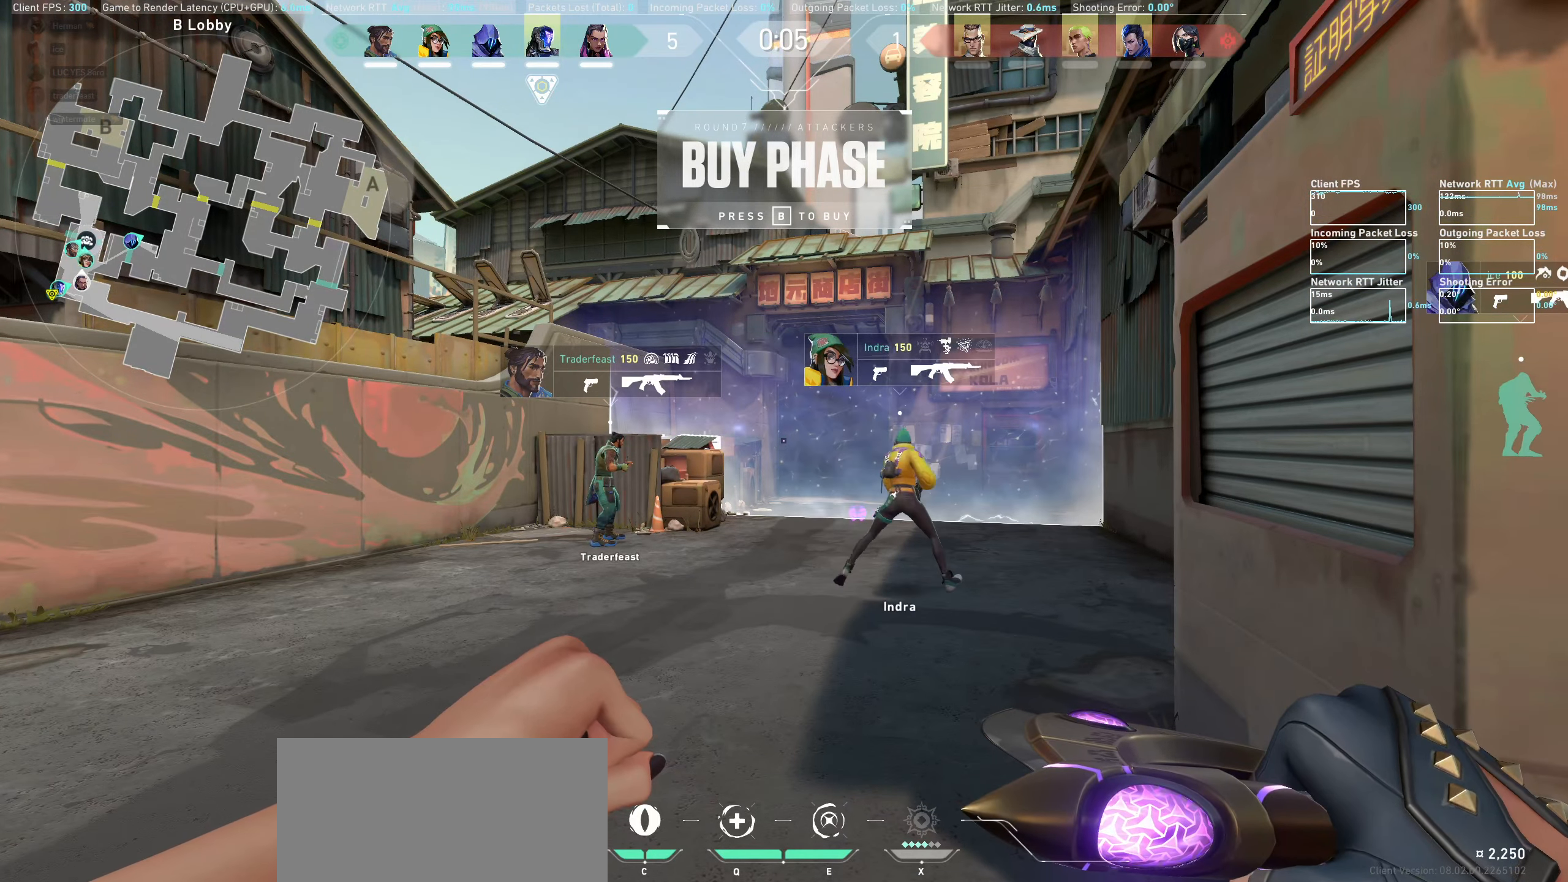
{"keys": [], "mouse": [], "events": [[333, "a", "down"], [467, "a", "up"]]}
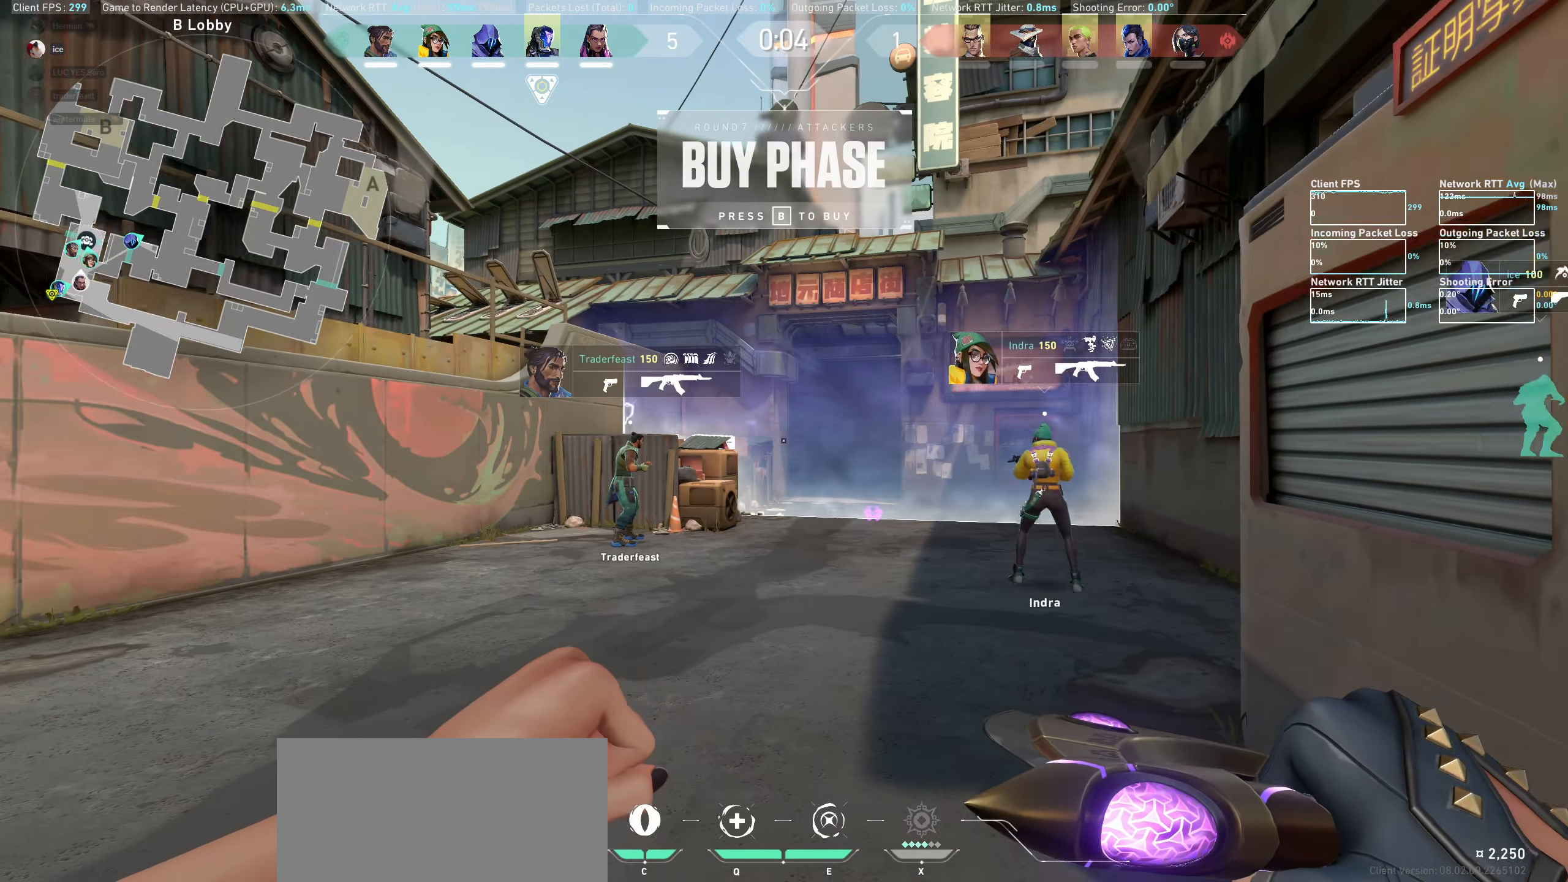
{"keys": [], "mouse": [], "events": [[233, "d", "down"], [383, "d", "up"]]}
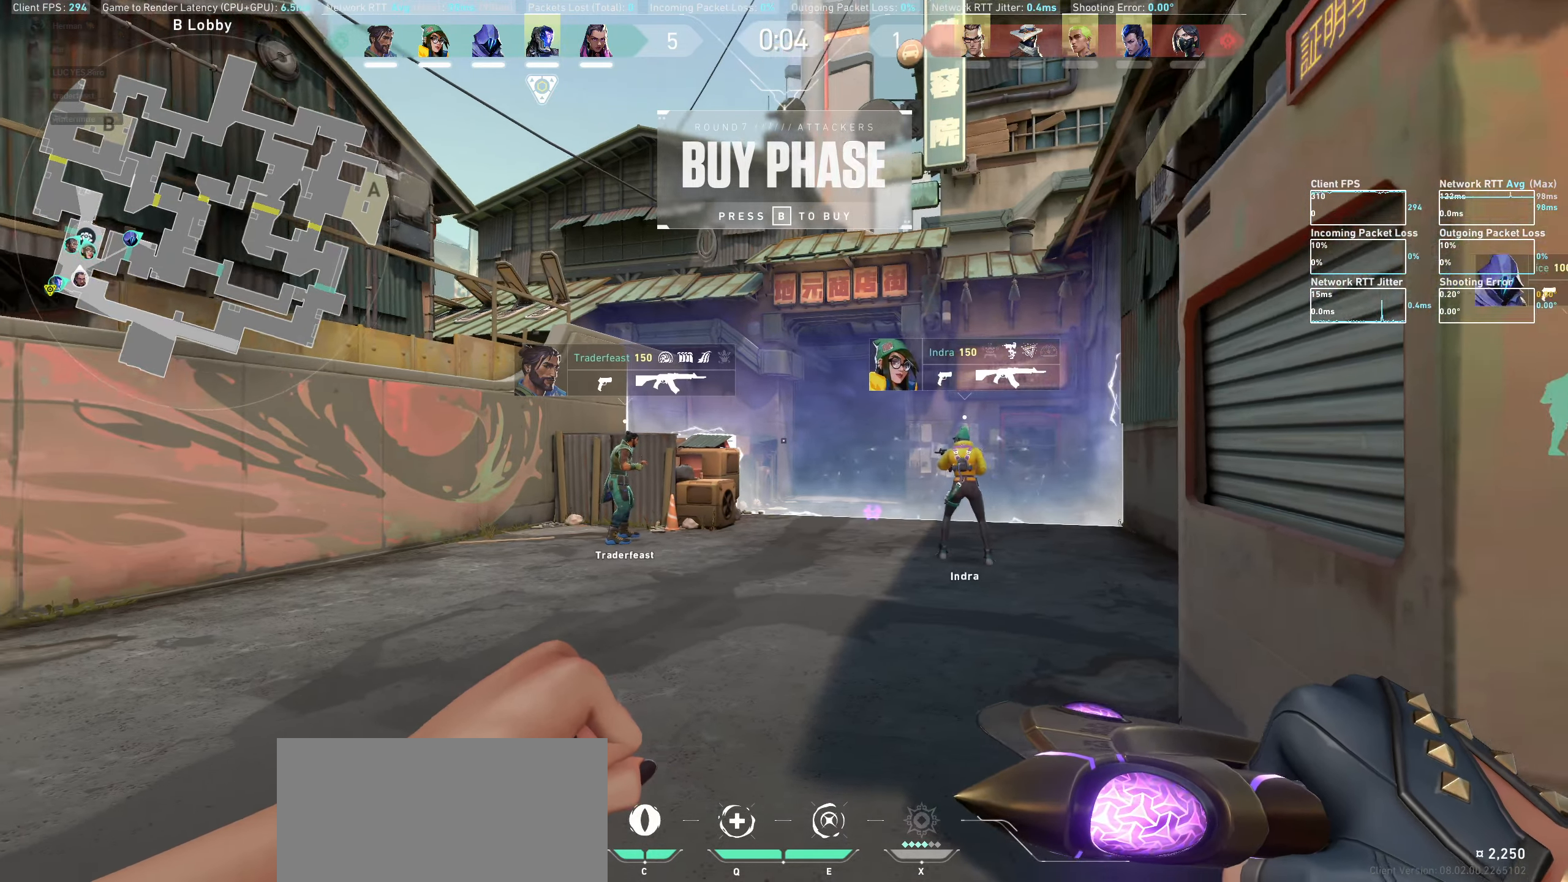
{"keys": ["a"], "mouse": [], "events": [[450, "a", "down"]]}
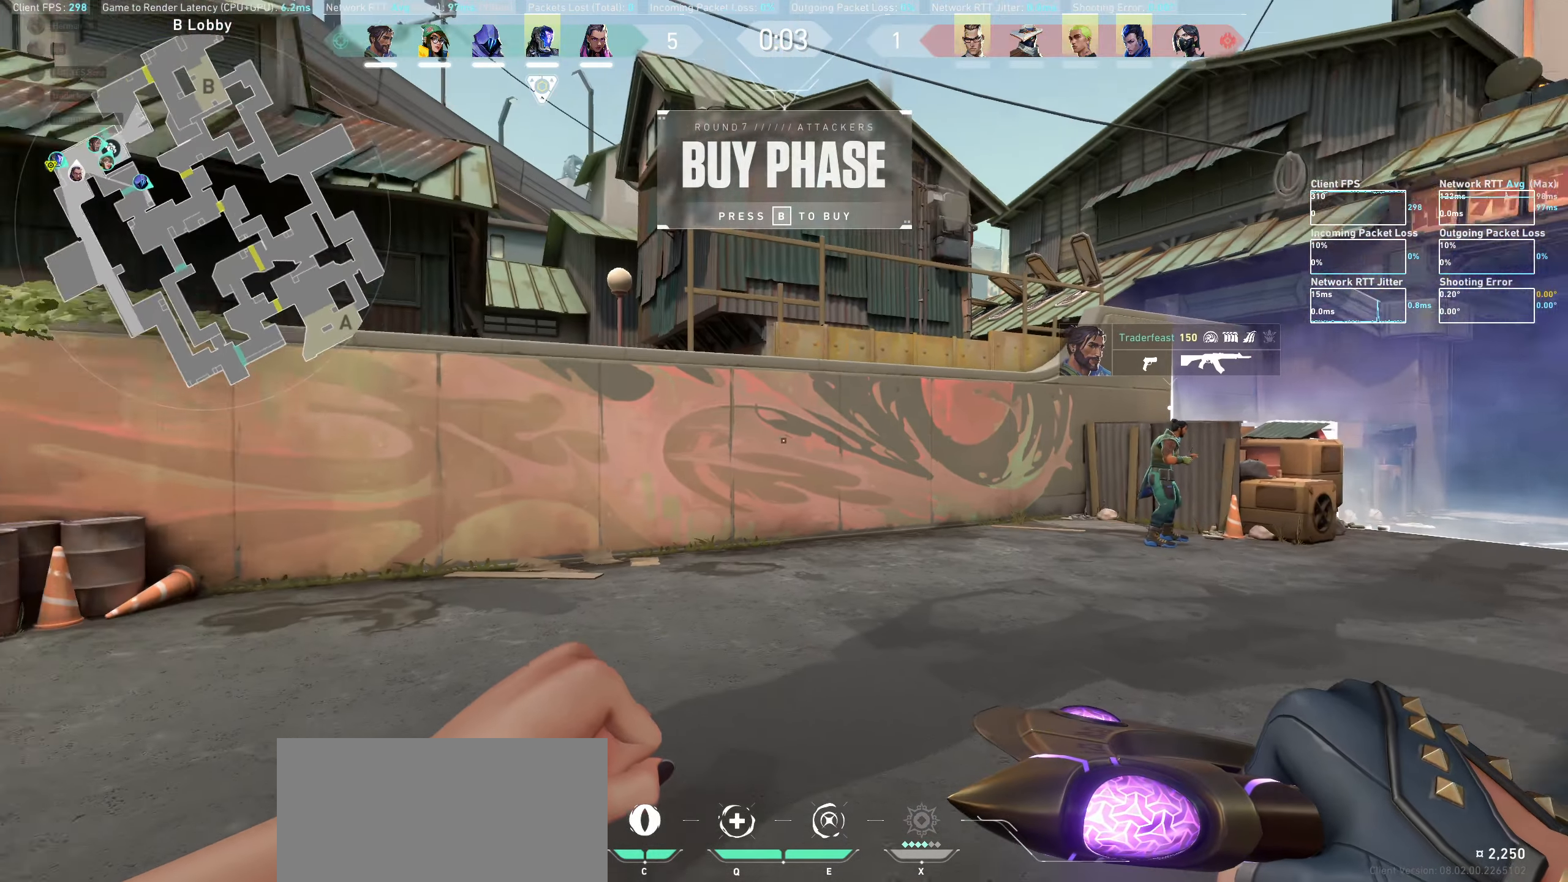
{"keys": [], "mouse": [], "events": [[217, "a", "up"]]}
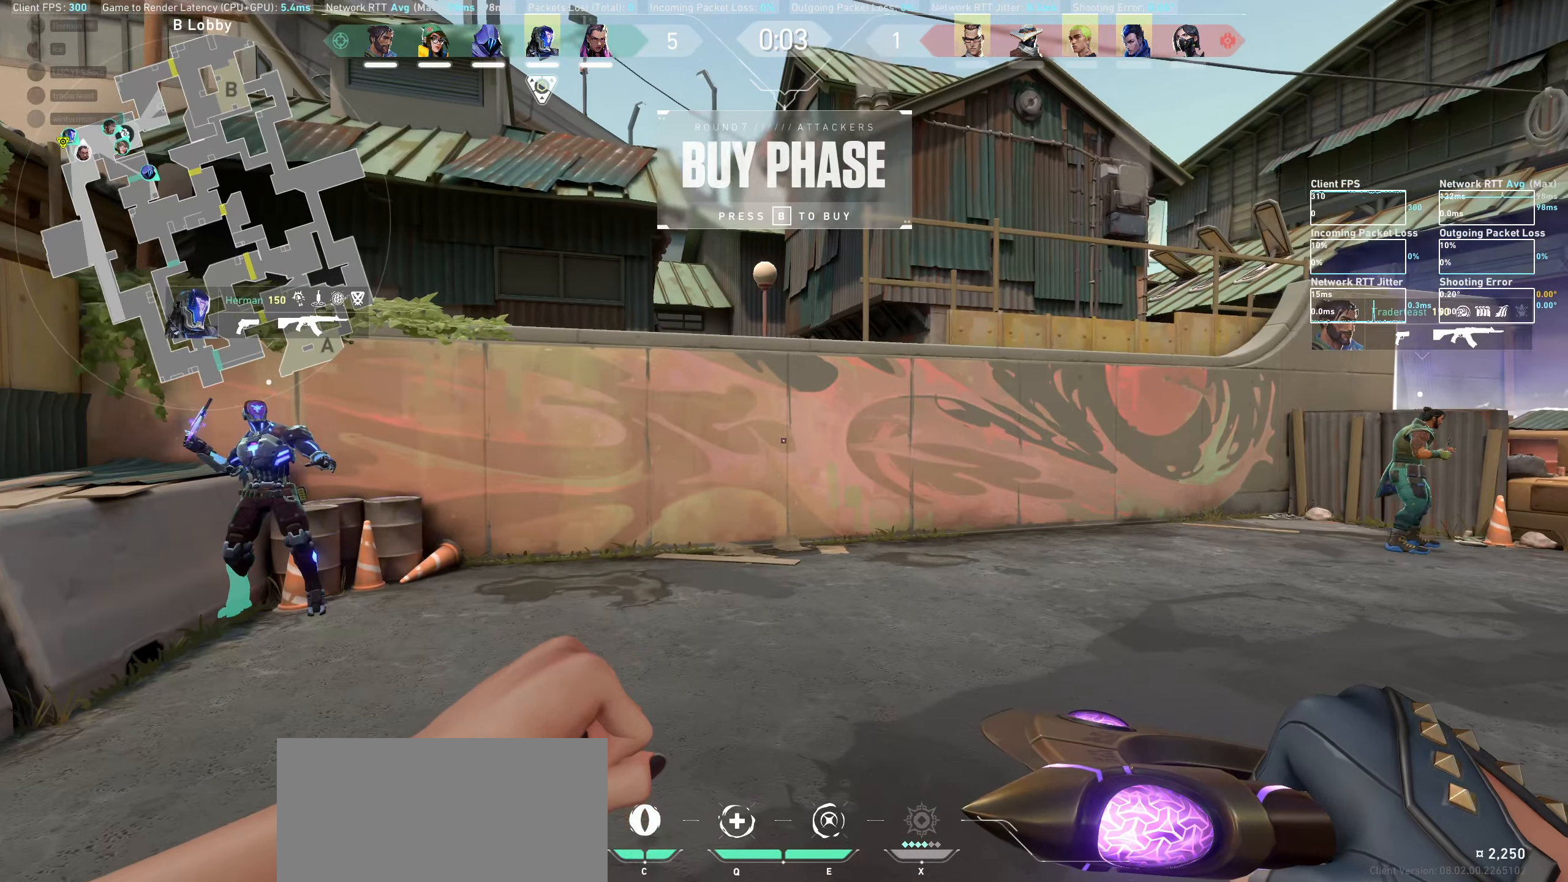
{"keys": [], "mouse": [], "events": [[83, "d", "down"], [300, "d", "up"]]}
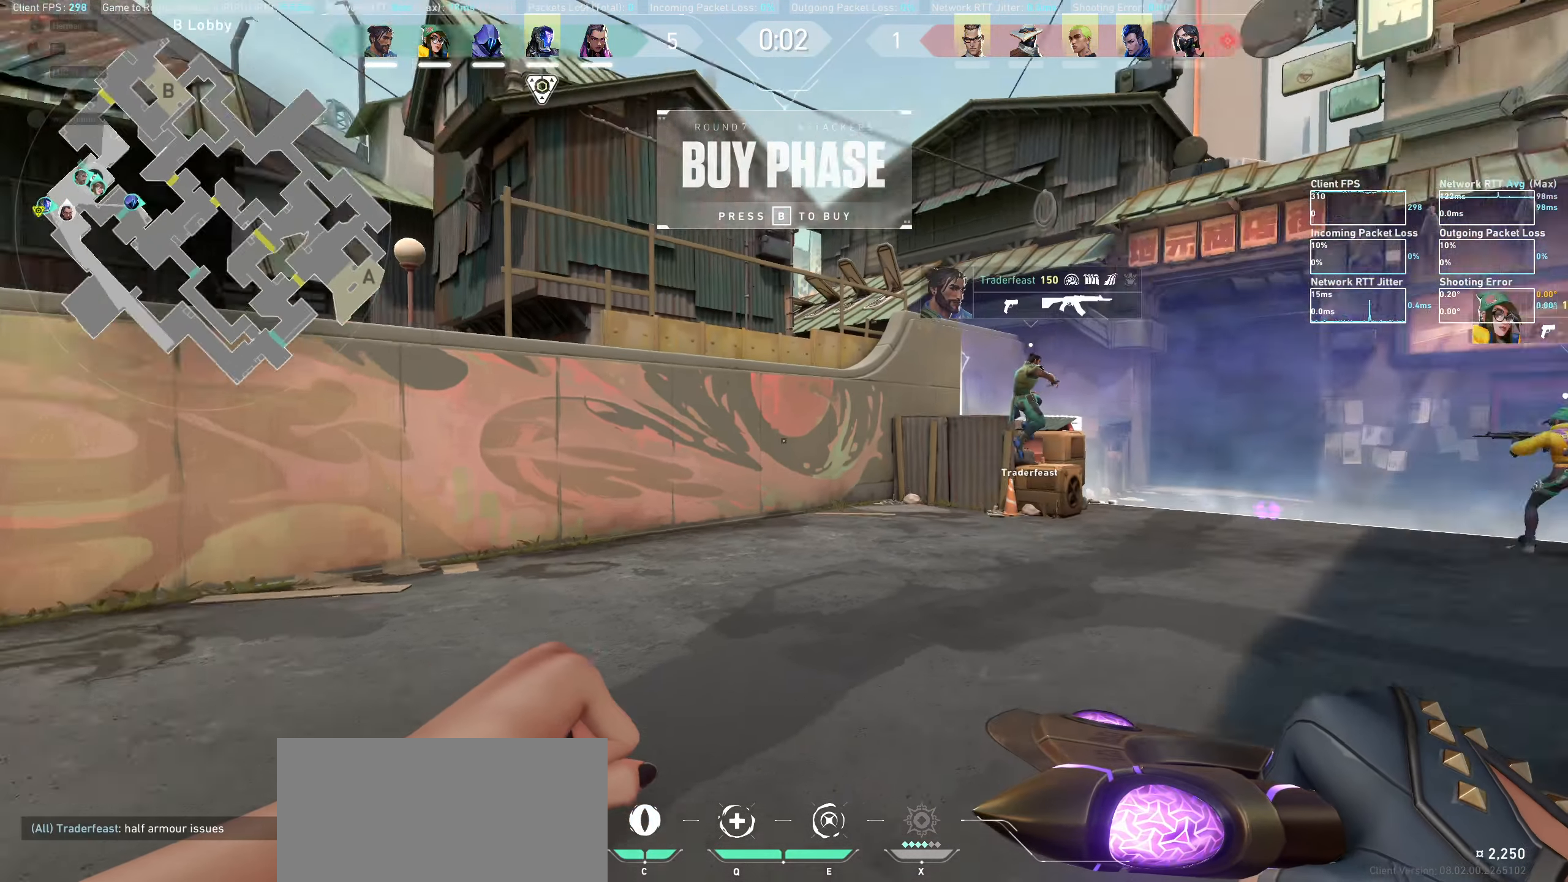
{"keys": [], "mouse": [], "events": [[267, "a", "down"], [433, "a", "up"]]}
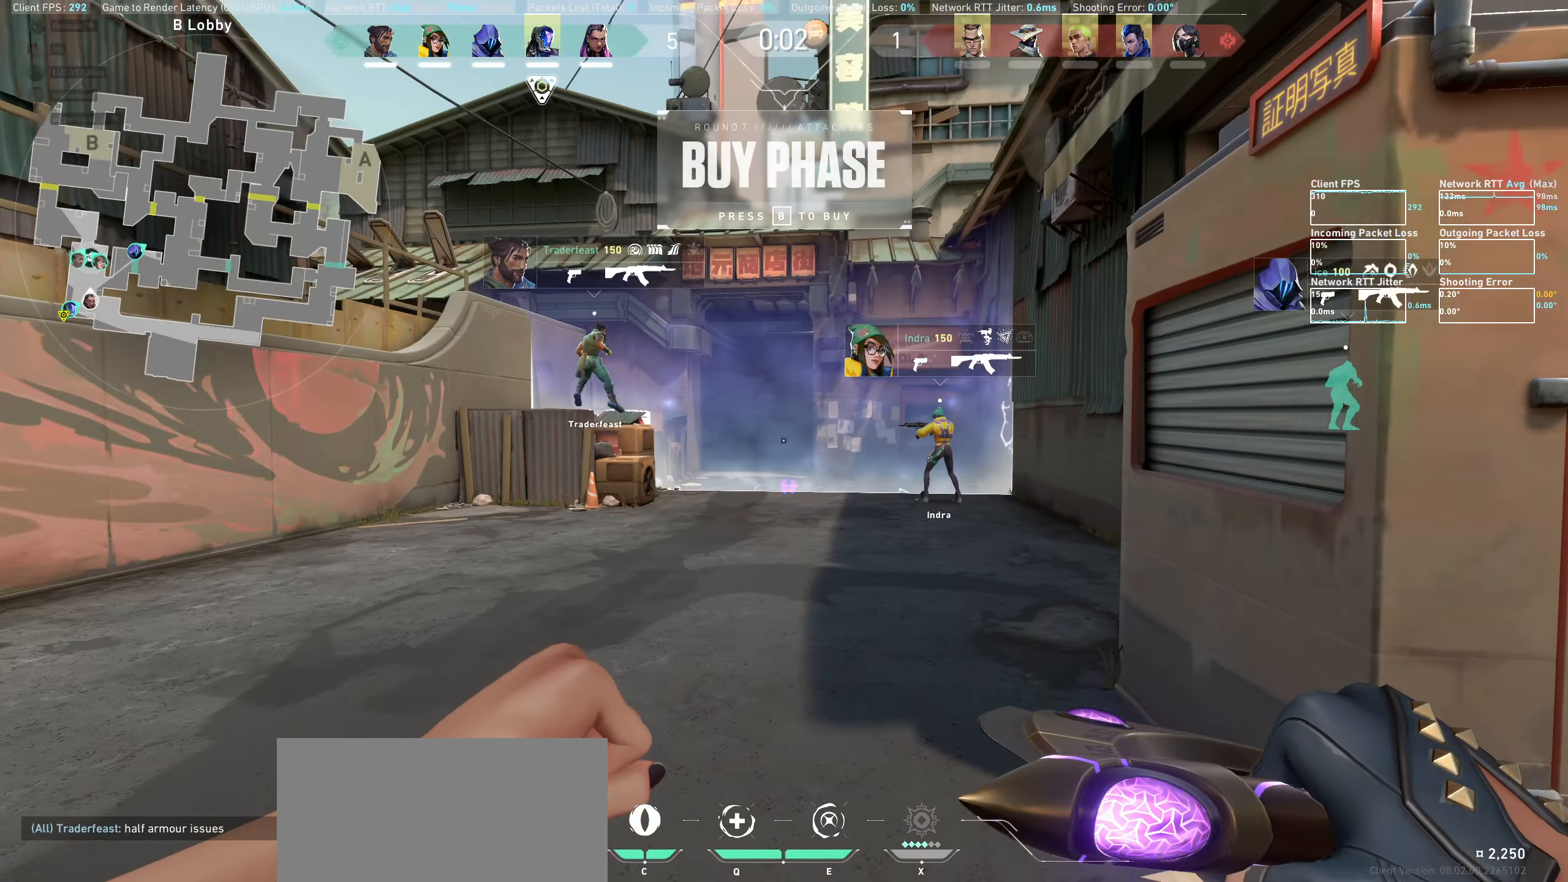
{"keys": [], "mouse": [], "events": []}
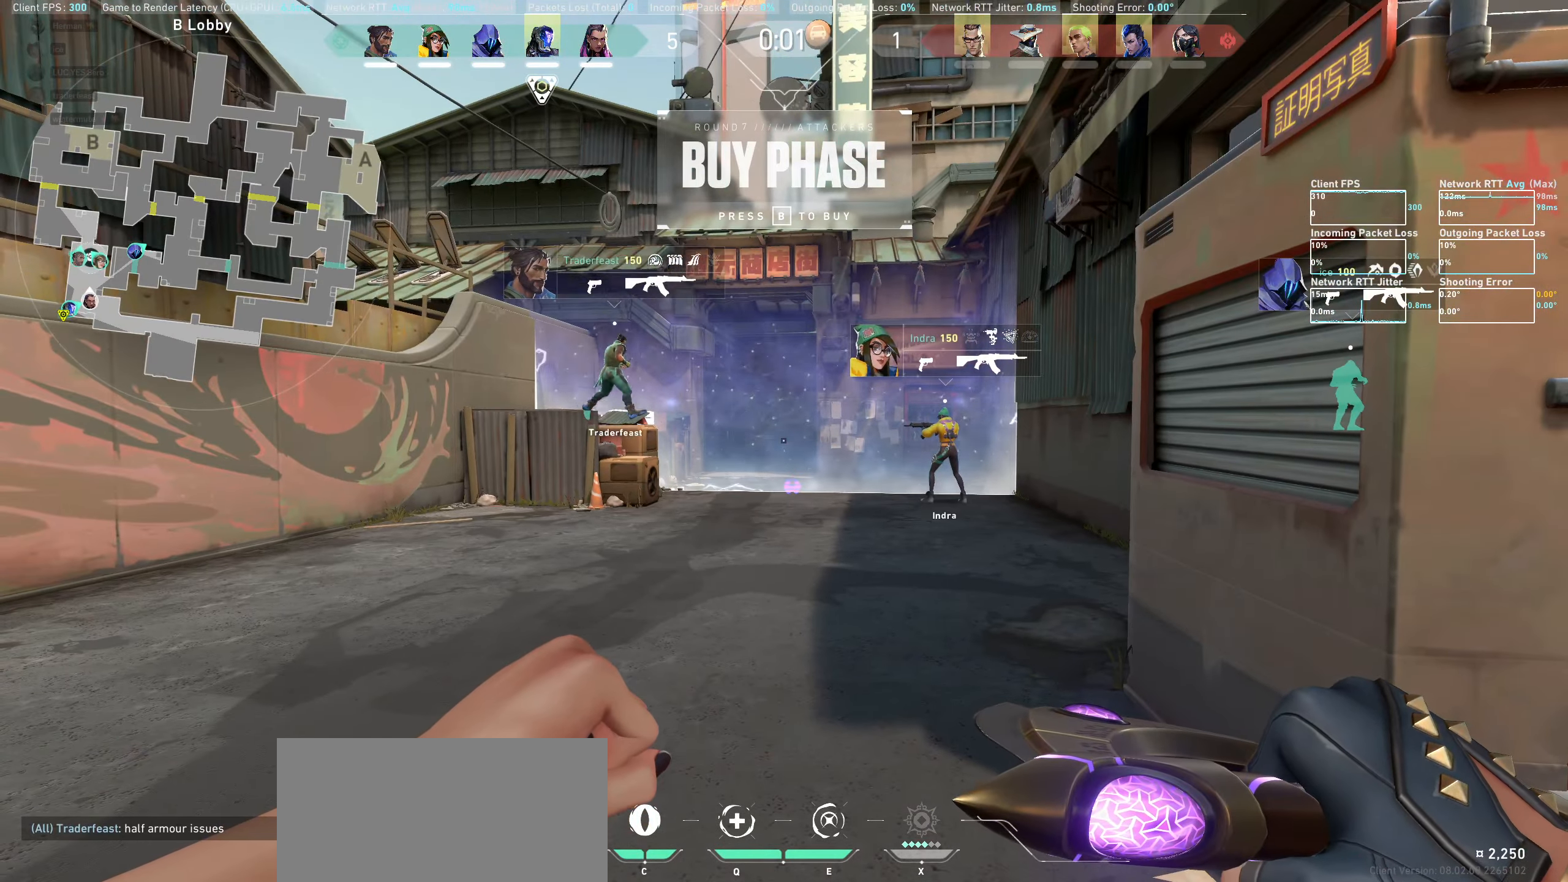
{"keys": [], "mouse": [], "events": [[233, "w", "down"], [417, "w", "up"]]}
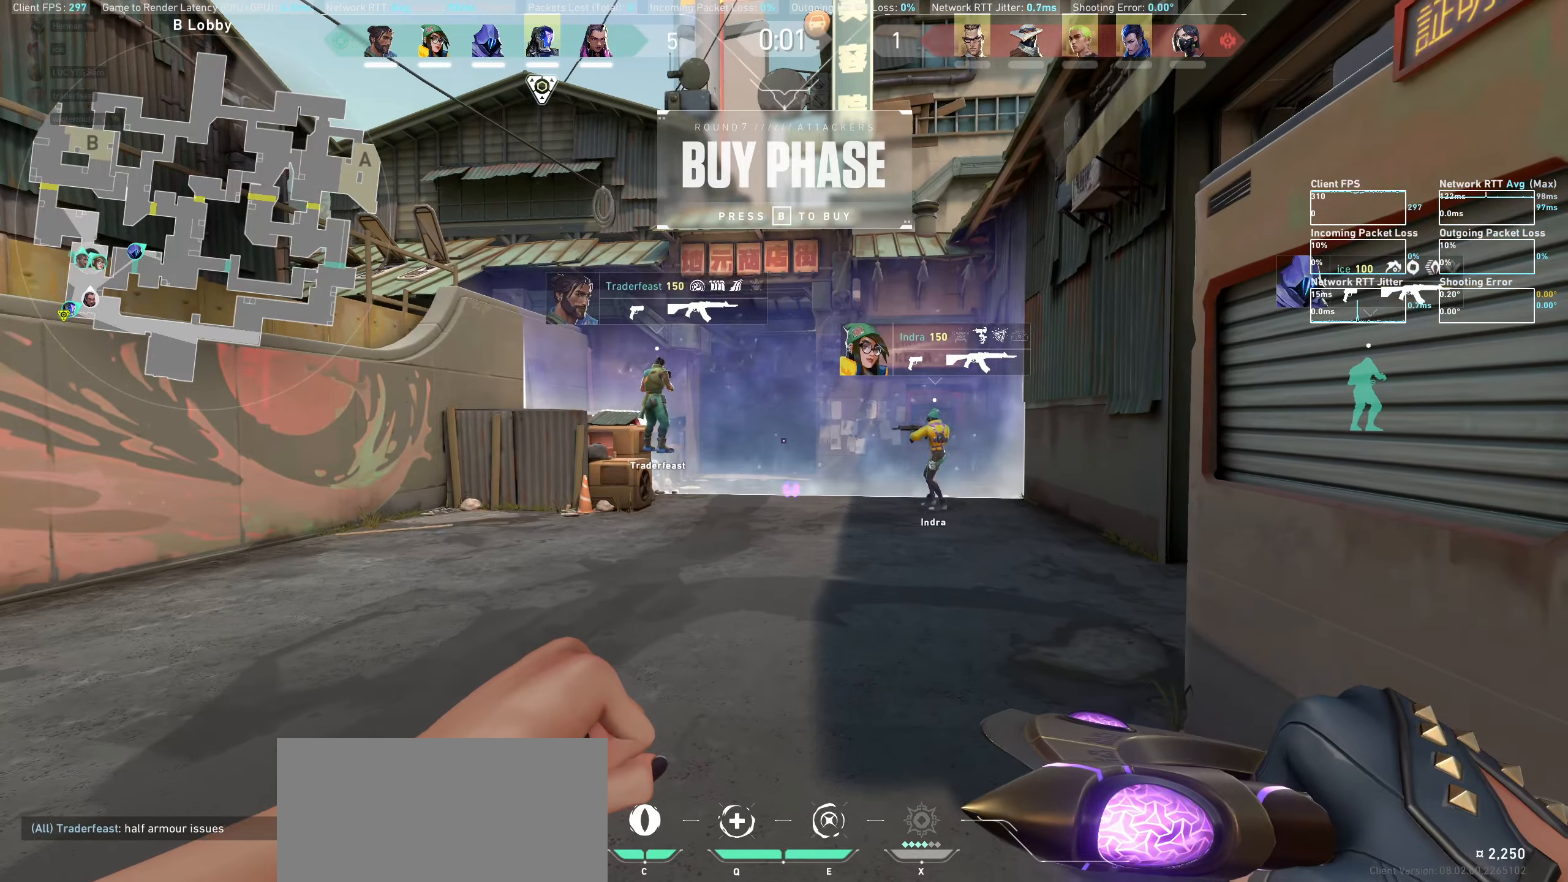
{"keys": [], "mouse": [], "events": [[150, "w", "down"], [400, "w", "up"]]}
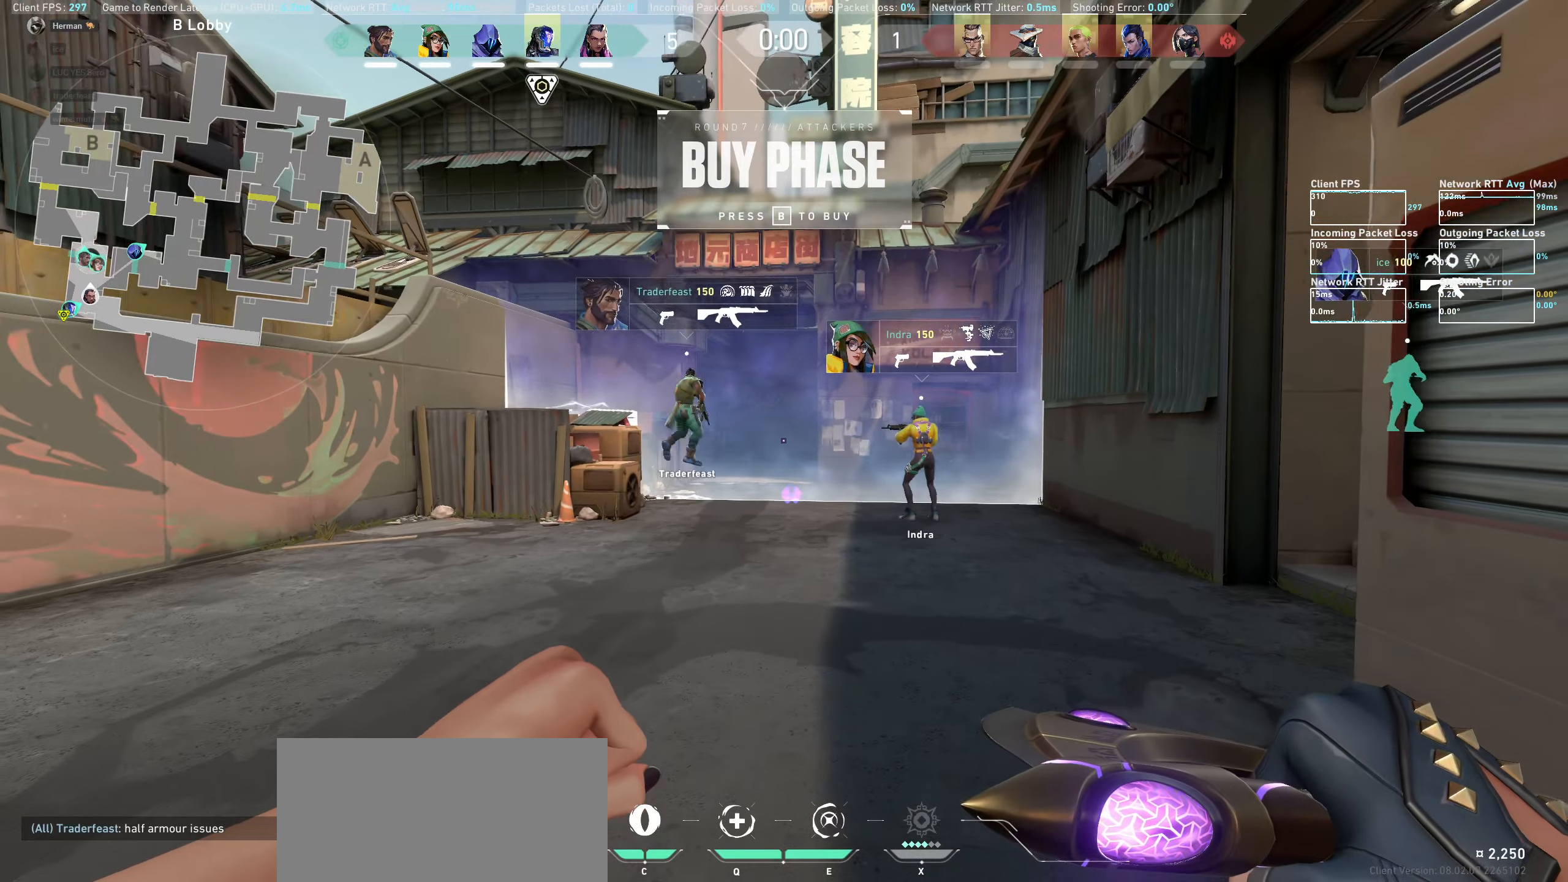
{"keys": [], "mouse": [], "events": [[217, "a", "down"], [284, "w", "down"], [400, "a", "up"], [417, "w", "up"]]}
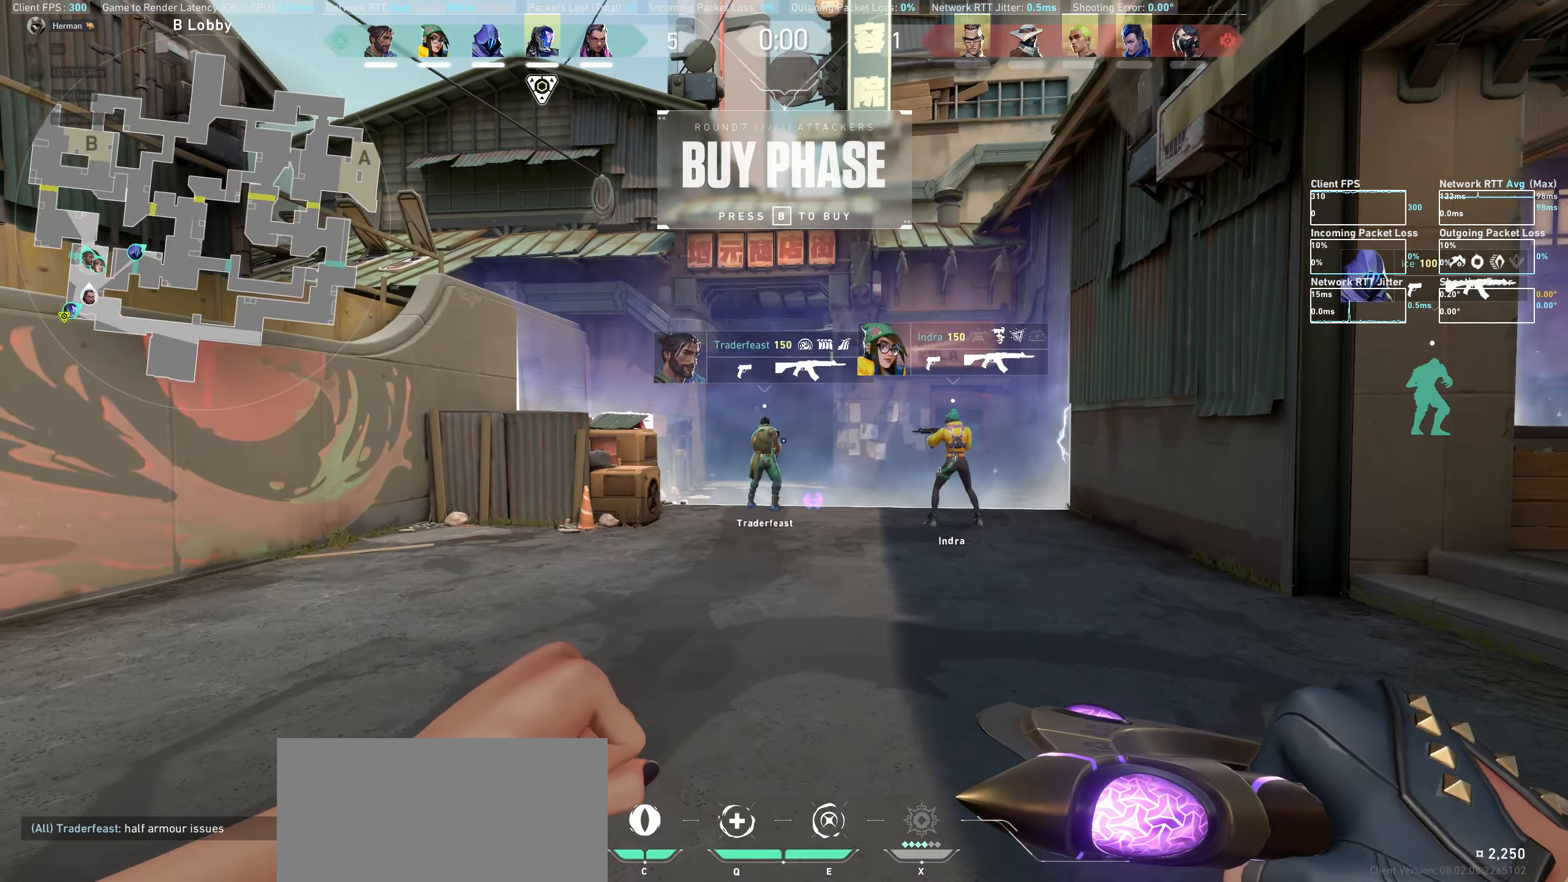
{"keys": [], "mouse": [], "events": []}
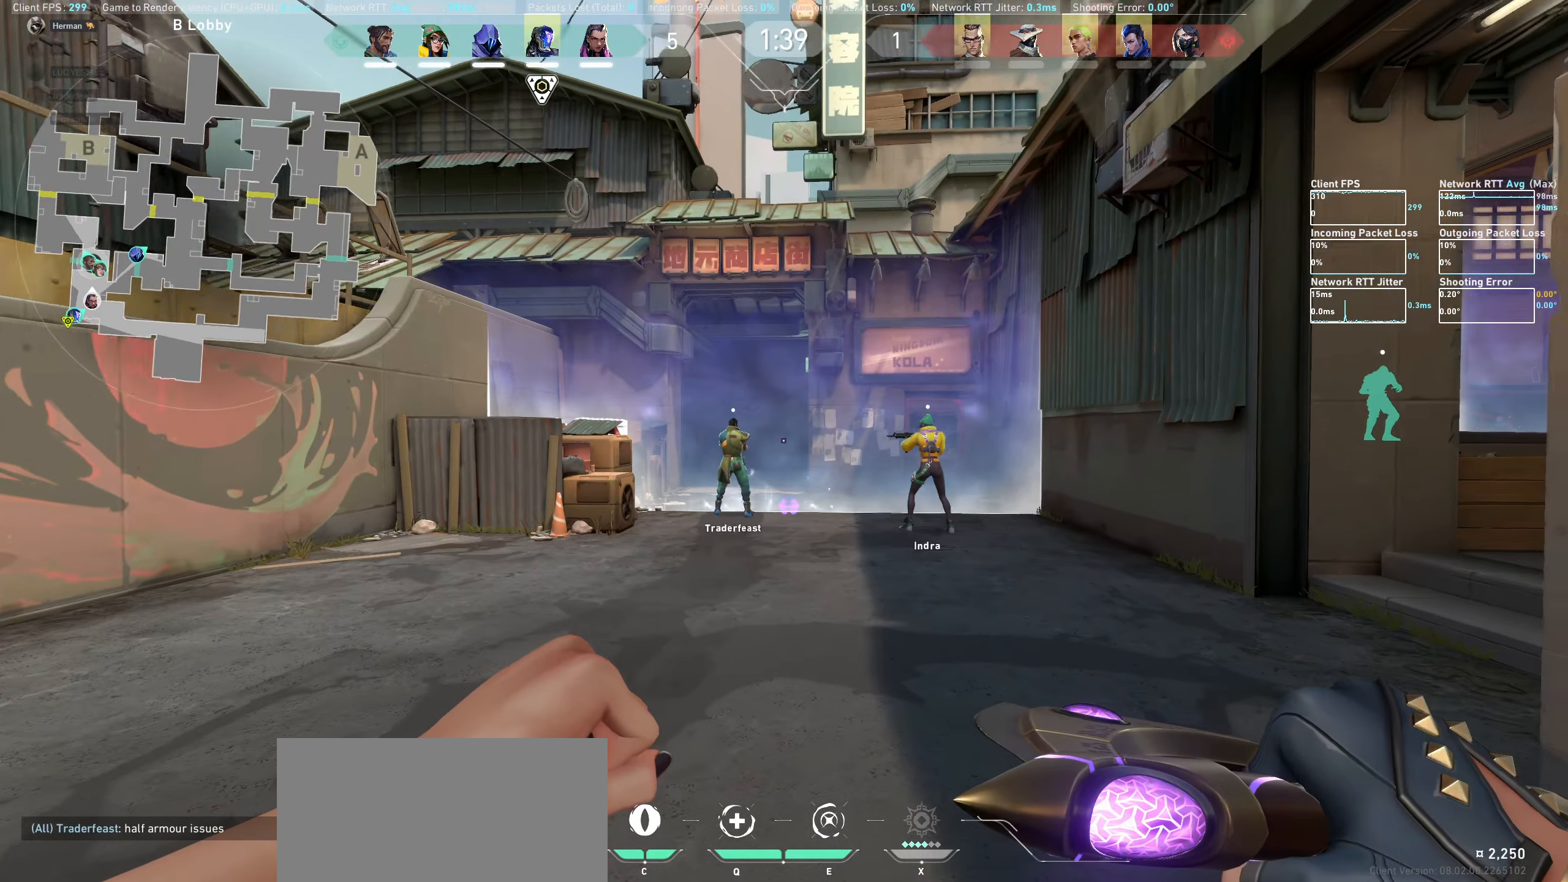
{"keys": [], "mouse": [], "events": []}
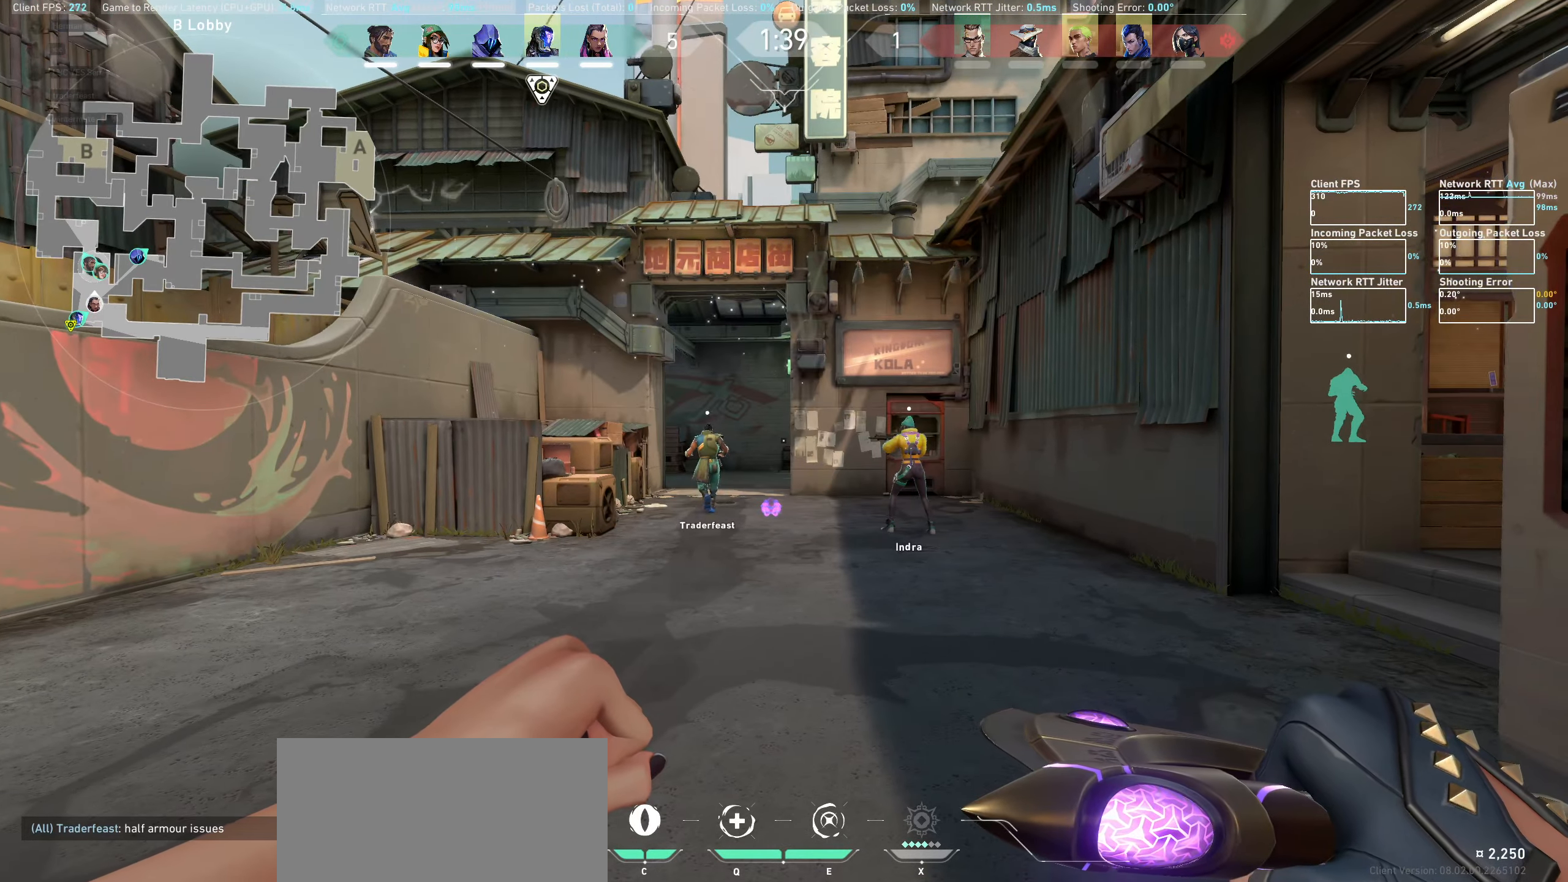
{"keys": [], "mouse": [], "events": [[117, "w", "down"], [334, "w", "up"]]}
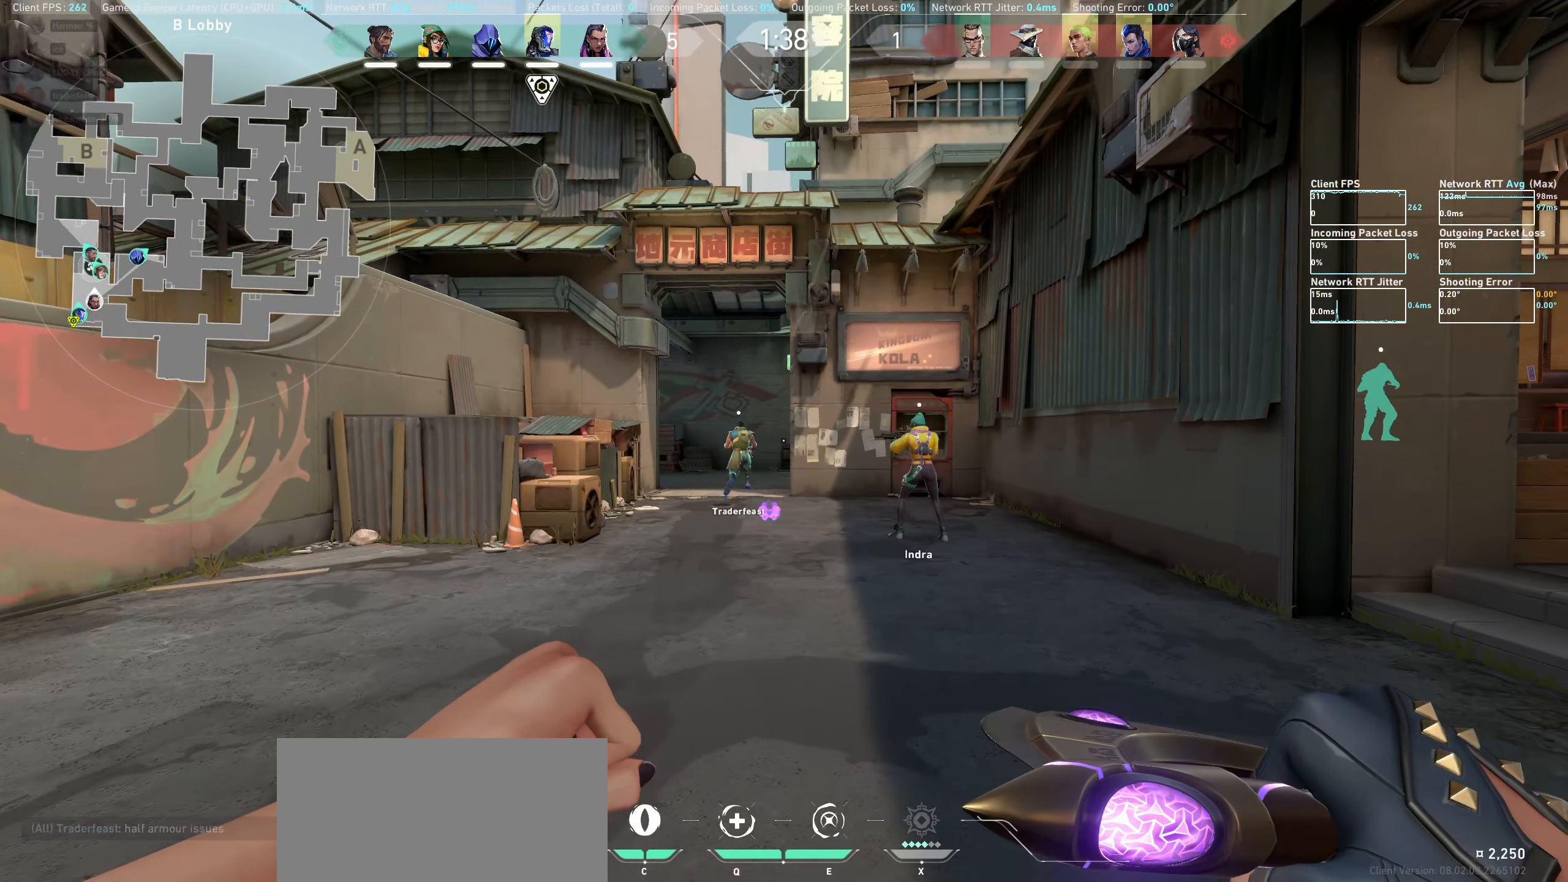
{"keys": ["w"], "mouse": [], "events": [[167, "w", "down"], [284, "d", "down"], [484, "d", "up"]]}